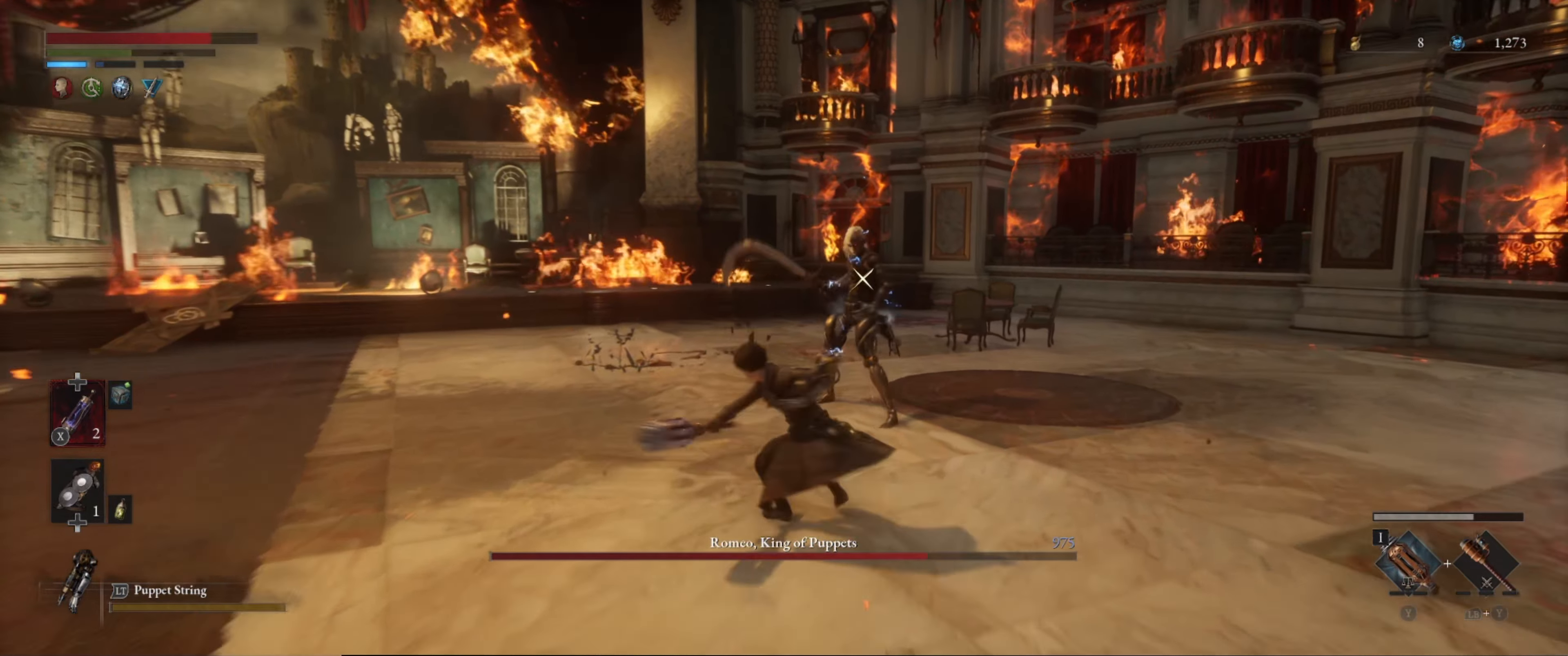
Gameplay with a controller (Xbox layout); each line is a JSON object with the inputs held at the frame after it. "events" lists button and stick changes between this image and that frame as [ms after this image, input, new state], when the widget could be followed in between. Not read: L3 R3.
{"buttons": ["L1"], "left_stick": "down-left", "right_stick": "center", "events": [[184, "left_stick", "center"], [400, "left_stick", "down"], [417, "L1", "down"], [434, "B", "down"], [484, "left_stick", "down-left"], [500, "B", "up"]]}
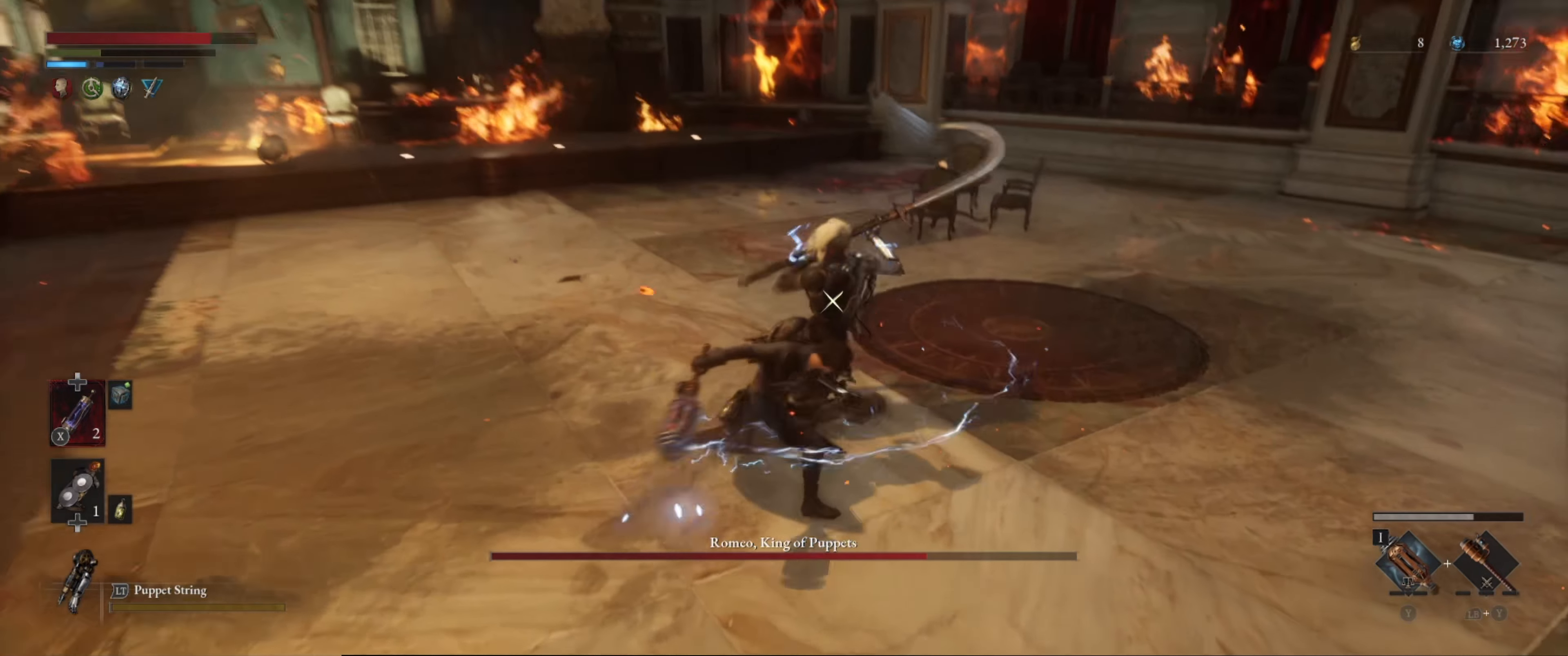
{"buttons": ["L1"], "left_stick": "down-left", "right_stick": "center", "events": [[84, "B", "down"], [84, "L1", "up"], [134, "B", "up"], [134, "L1", "down"], [200, "B", "down"], [250, "L1", "up"], [267, "B", "up"], [334, "L1", "down"], [350, "B", "down"], [400, "B", "up"]]}
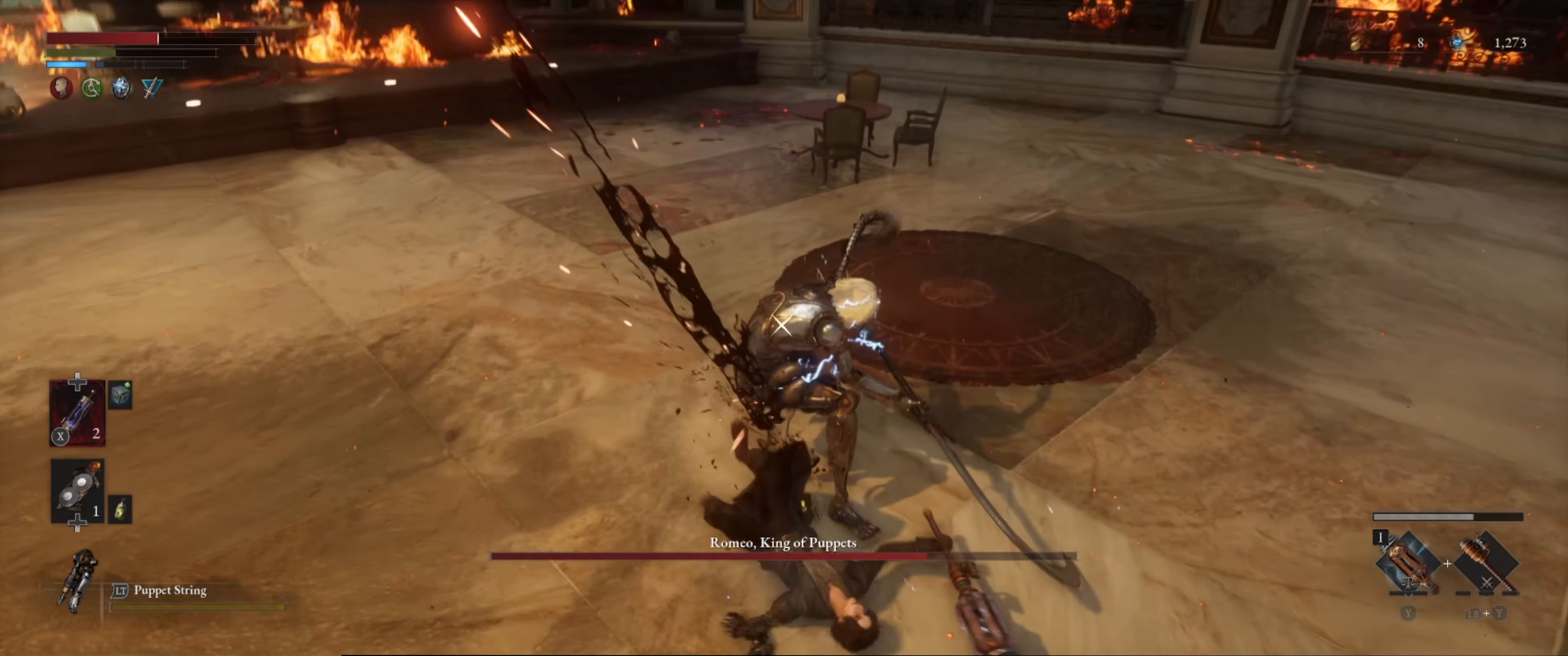
{"buttons": ["B", "L1"], "left_stick": "down-left", "right_stick": "center", "events": [[34, "L1", "up"], [67, "L1", "down"], [184, "B", "down"], [284, "B", "up"], [334, "B", "down"], [434, "B", "up"], [467, "B", "down"]]}
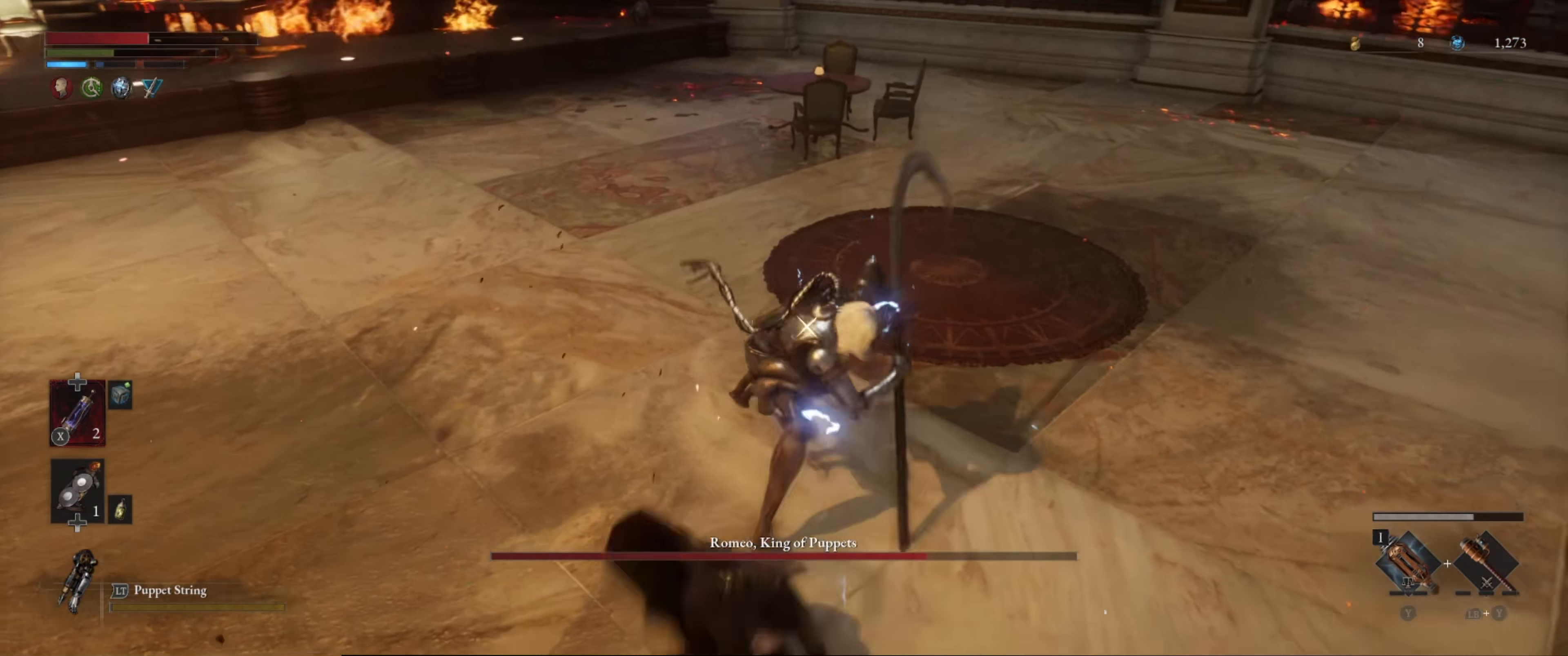
{"buttons": [], "left_stick": "down-left", "right_stick": "center", "events": [[67, "B", "up"], [267, "L1", "up"]]}
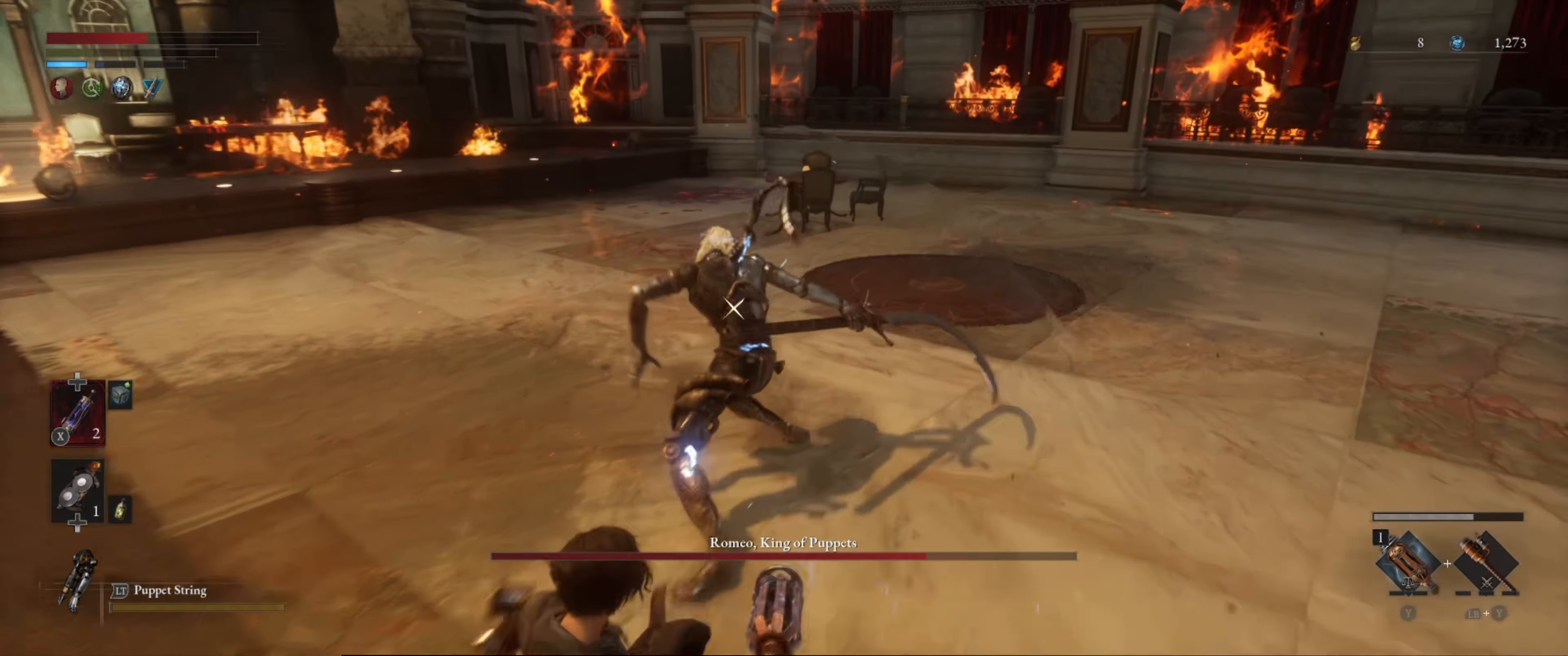
{"buttons": [], "left_stick": "up", "right_stick": "center", "events": [[284, "left_stick", "up-left"], [367, "left_stick", "up"]]}
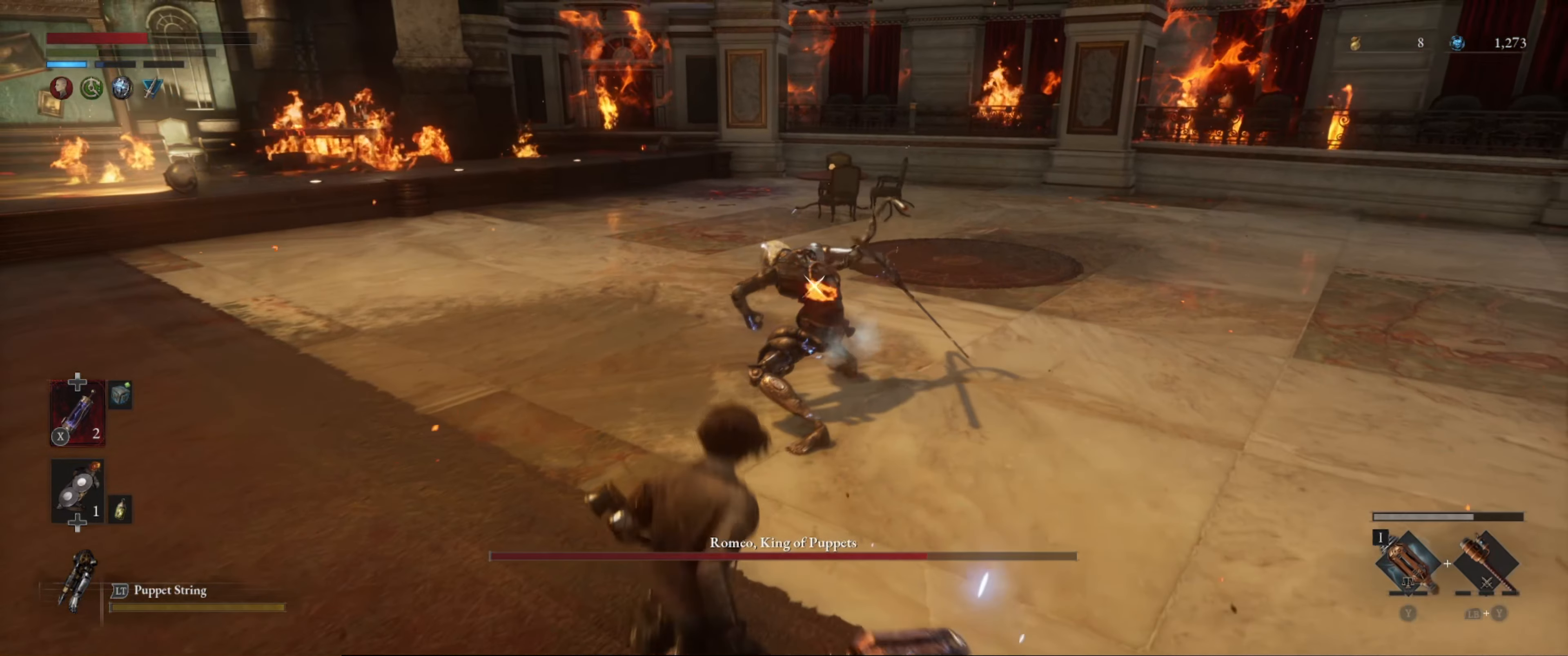
{"buttons": [], "left_stick": "center", "right_stick": "center", "events": [[167, "R1", "down"], [317, "R1", "up"], [434, "left_stick", "center"]]}
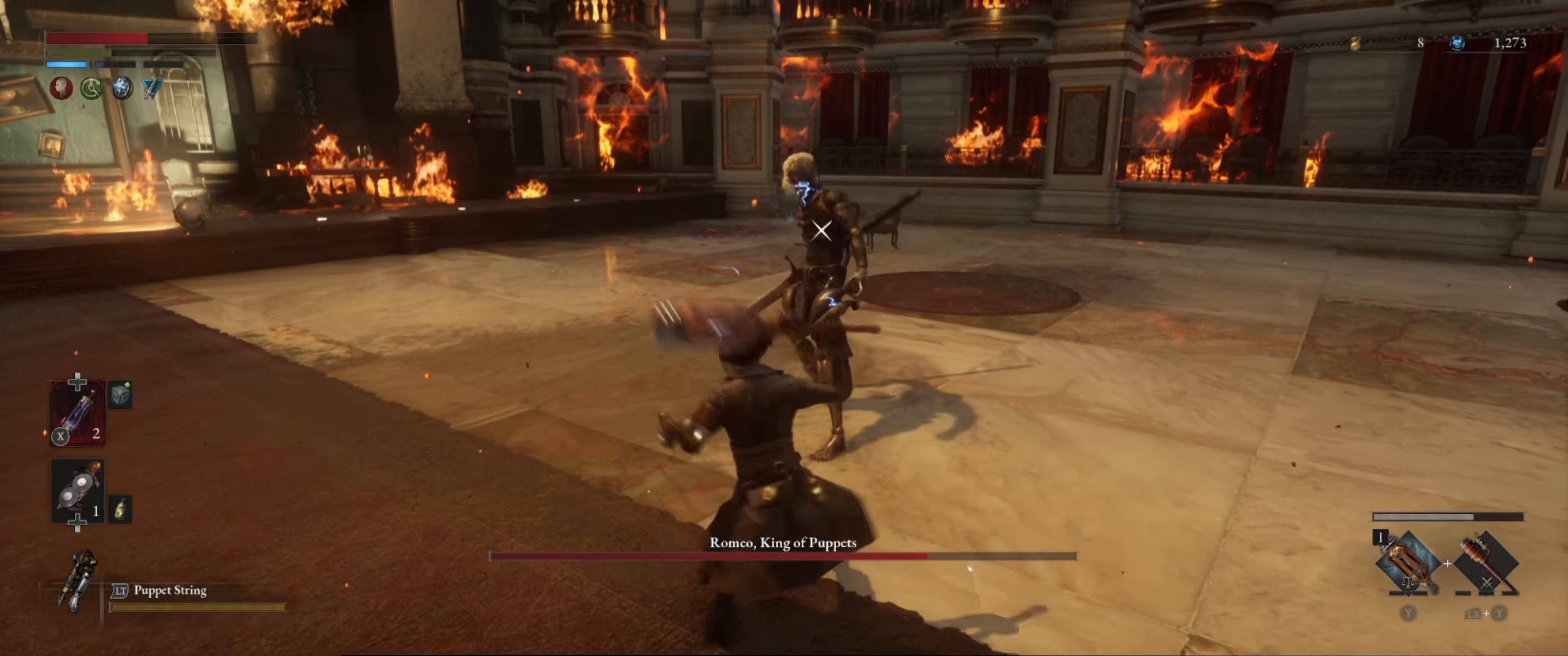
{"buttons": [], "left_stick": "down", "right_stick": "center", "events": [[234, "left_stick", "down"], [417, "B", "down"], [484, "B", "up"]]}
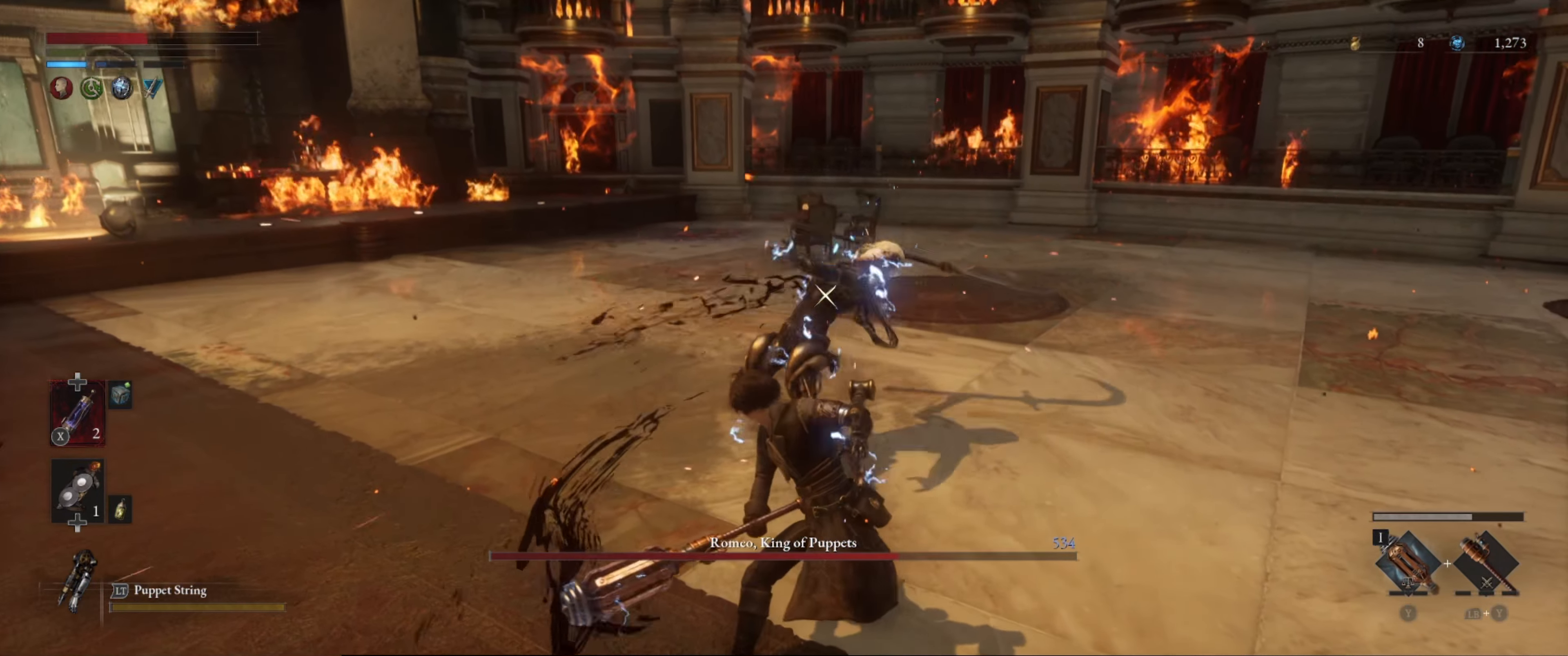
{"buttons": ["L1"], "left_stick": "down", "right_stick": "center", "events": [[17, "B", "down"], [100, "B", "up"], [184, "B", "down"], [250, "B", "up"], [334, "L1", "down"]]}
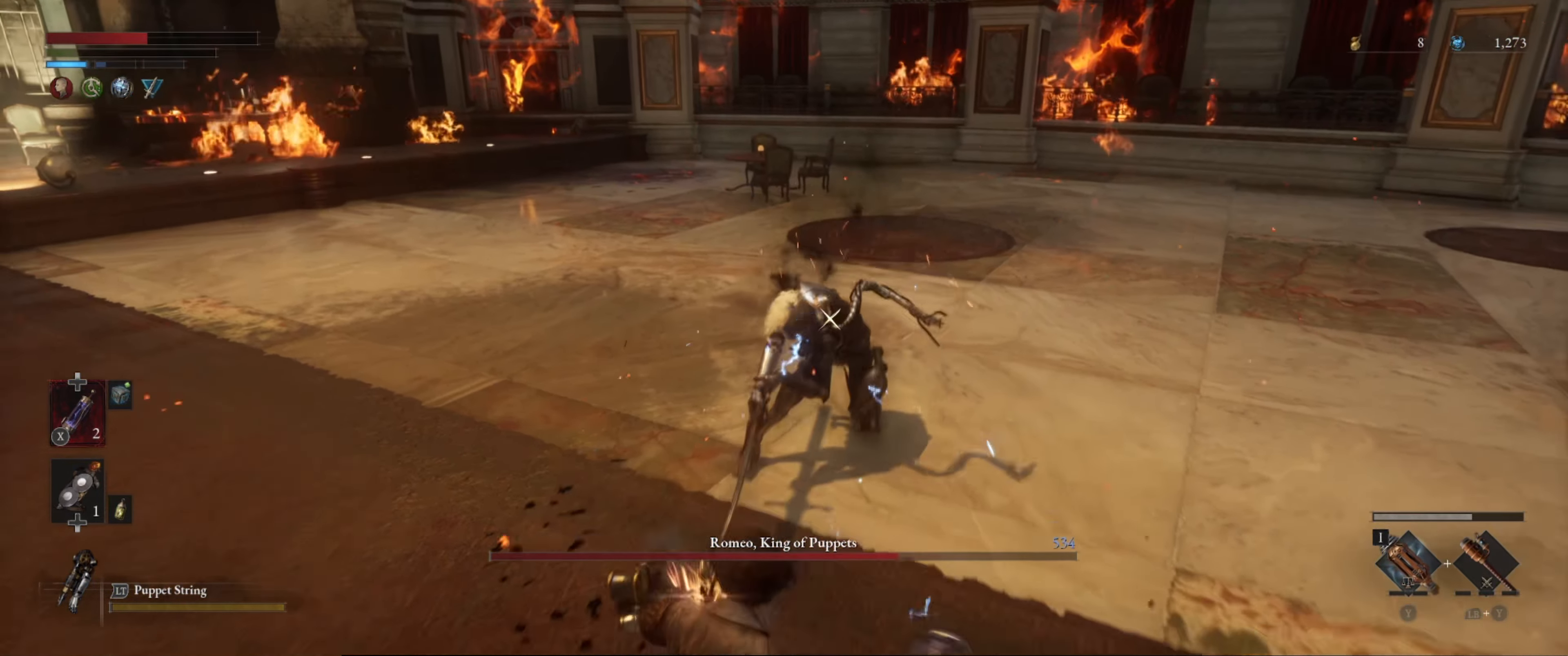
{"buttons": [], "left_stick": "down", "right_stick": "center", "events": [[200, "L1", "up"]]}
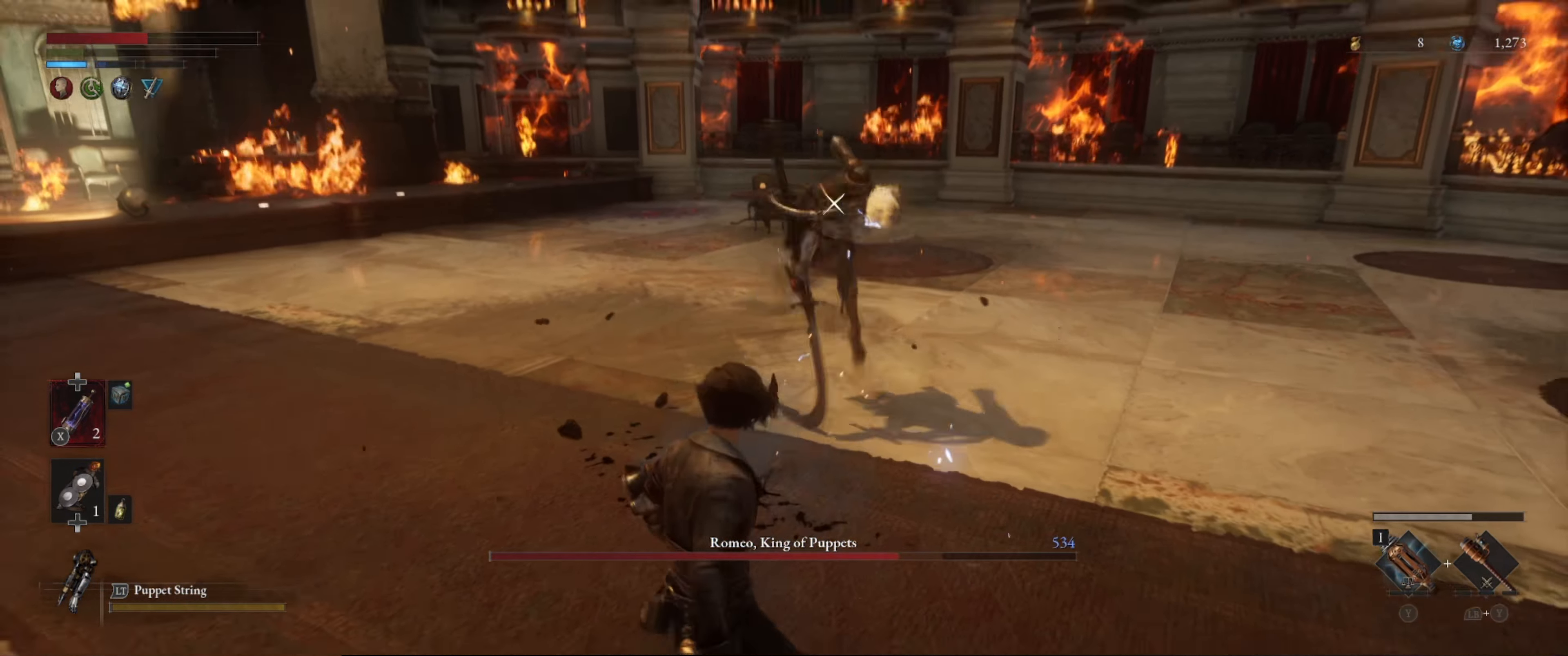
{"buttons": ["L1"], "left_stick": "down", "right_stick": "center", "events": [[233, "L1", "down"], [250, "B", "down"], [316, "B", "up"]]}
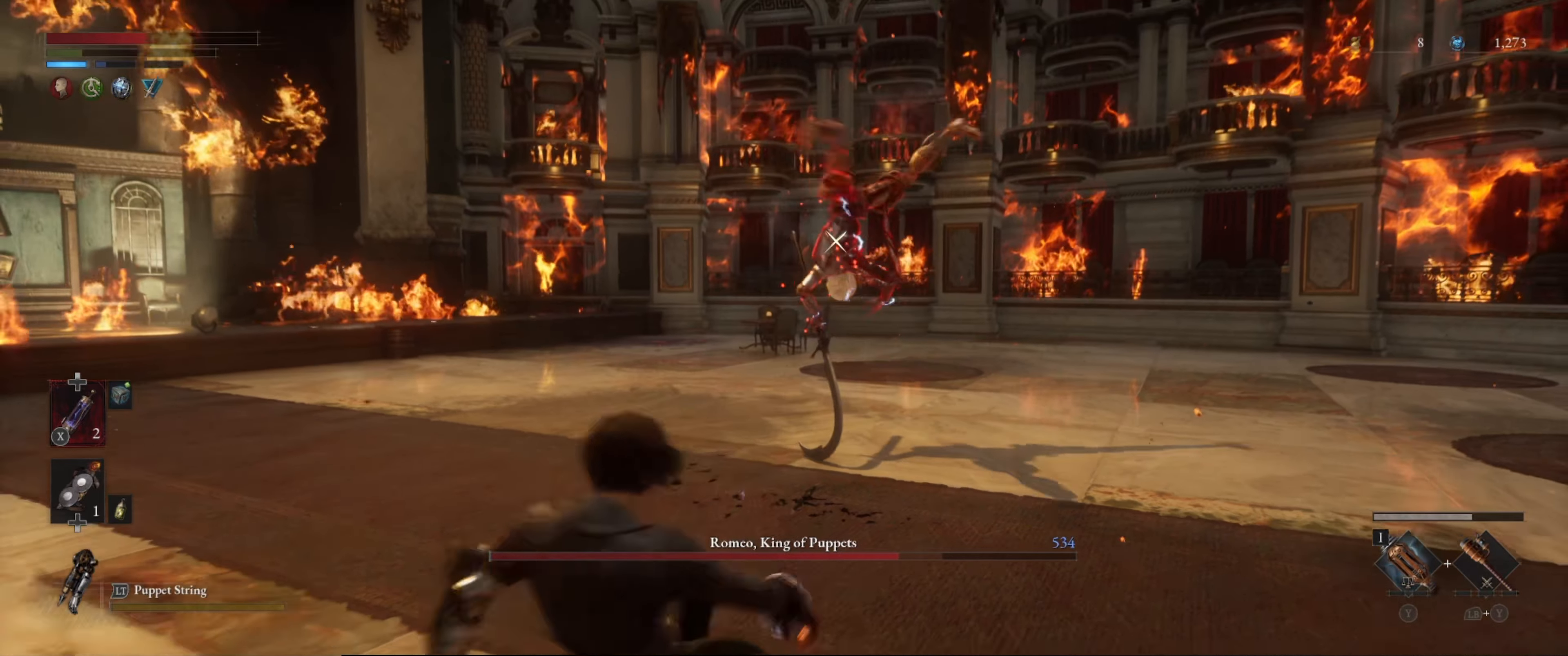
{"buttons": [], "left_stick": "up", "right_stick": "center", "events": [[200, "L1", "up"], [333, "left_stick", "center"], [450, "left_stick", "up"]]}
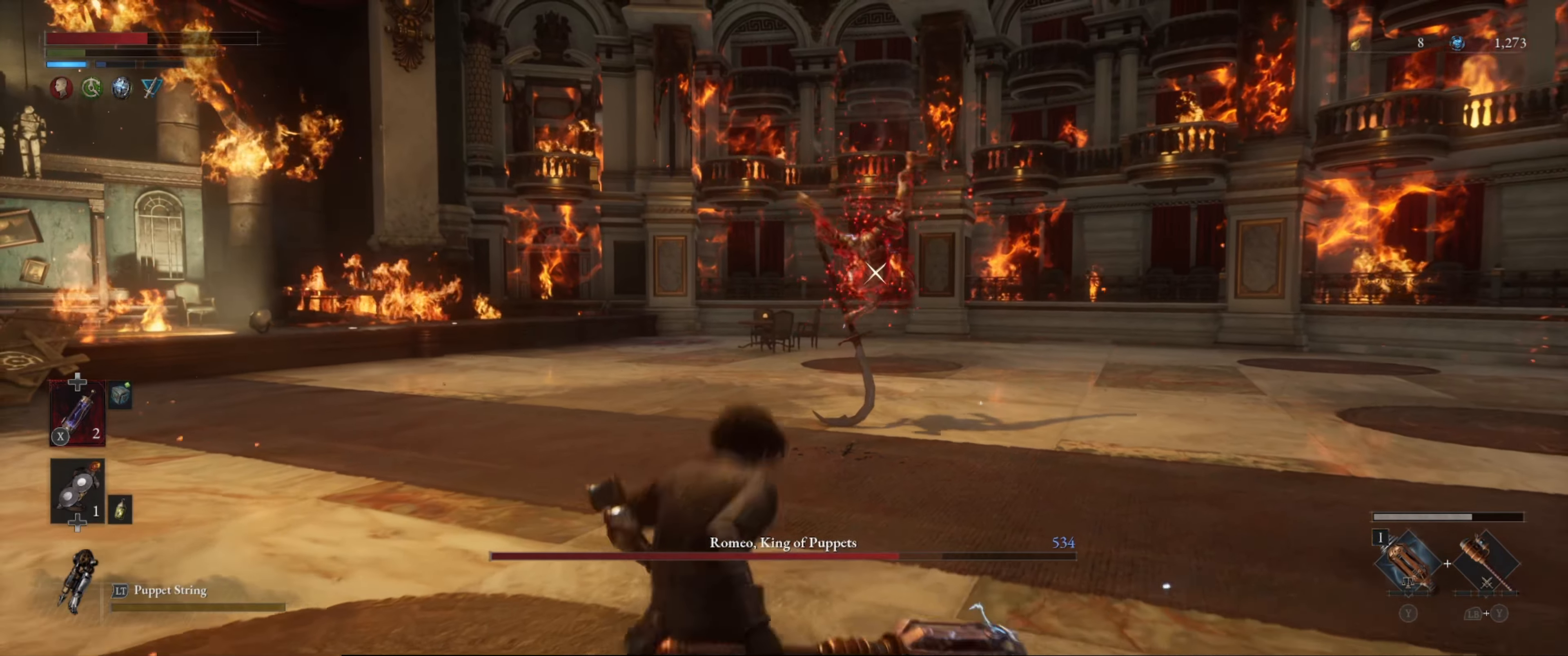
{"buttons": [], "left_stick": "down-left", "right_stick": "center", "events": [[366, "left_stick", "down-left"]]}
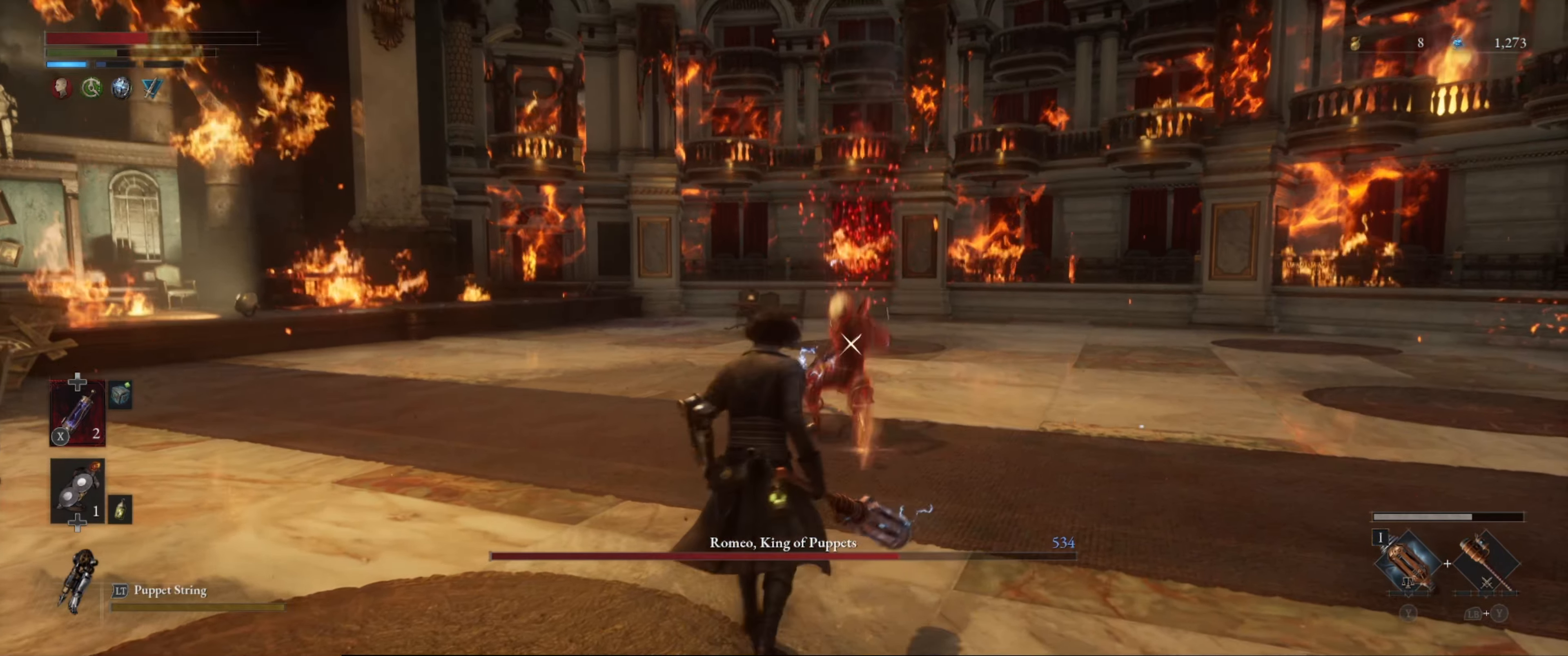
{"buttons": [], "left_stick": "up", "right_stick": "center", "events": [[83, "left_stick", "up-left"], [133, "left_stick", "up"]]}
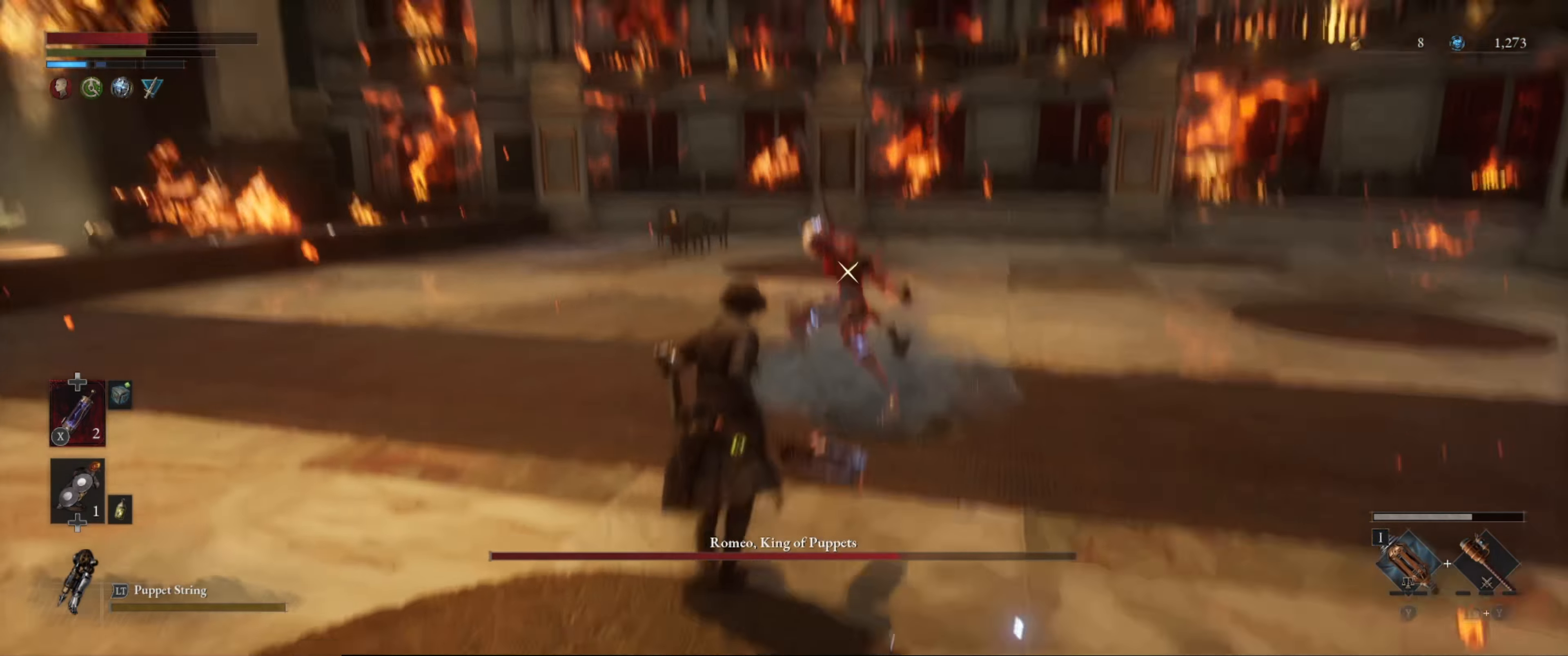
{"buttons": [], "left_stick": "center", "right_stick": "center", "events": [[283, "R1", "down"], [416, "R1", "up"], [483, "left_stick", "center"]]}
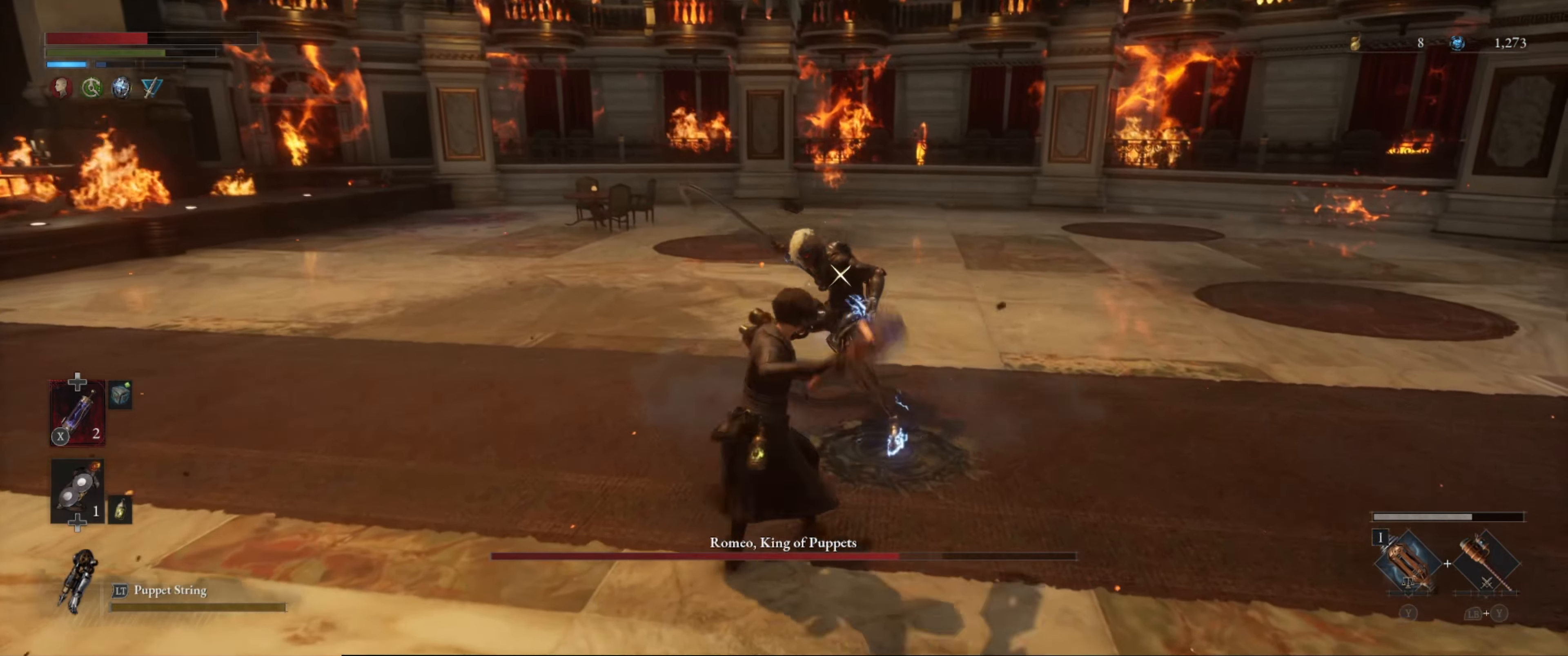
{"buttons": [], "left_stick": "down", "right_stick": "center", "events": [[266, "left_stick", "down"], [400, "B", "down"], [450, "B", "up"]]}
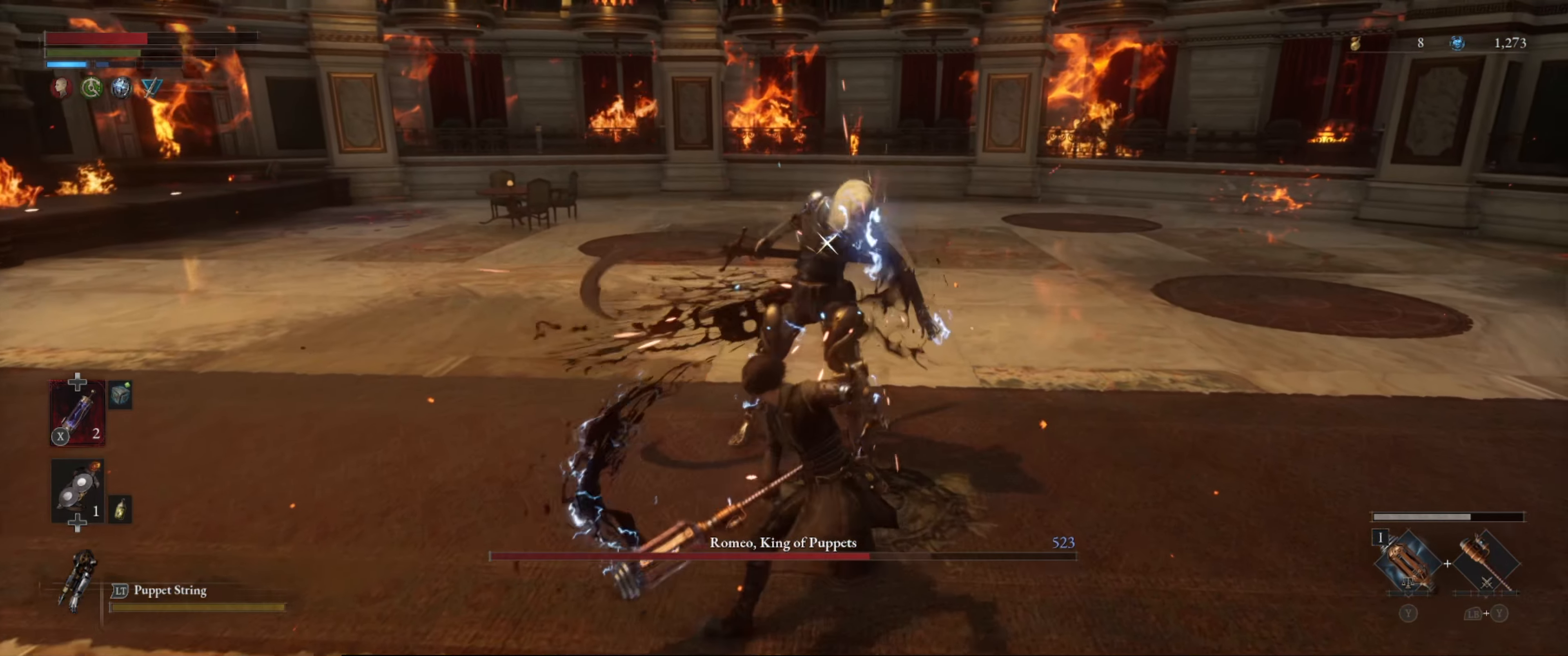
{"buttons": ["B"], "left_stick": "down", "right_stick": "center", "events": [[33, "B", "down"], [83, "B", "up"], [150, "B", "down"], [250, "B", "up"], [300, "B", "down"], [400, "B", "up"], [450, "B", "down"]]}
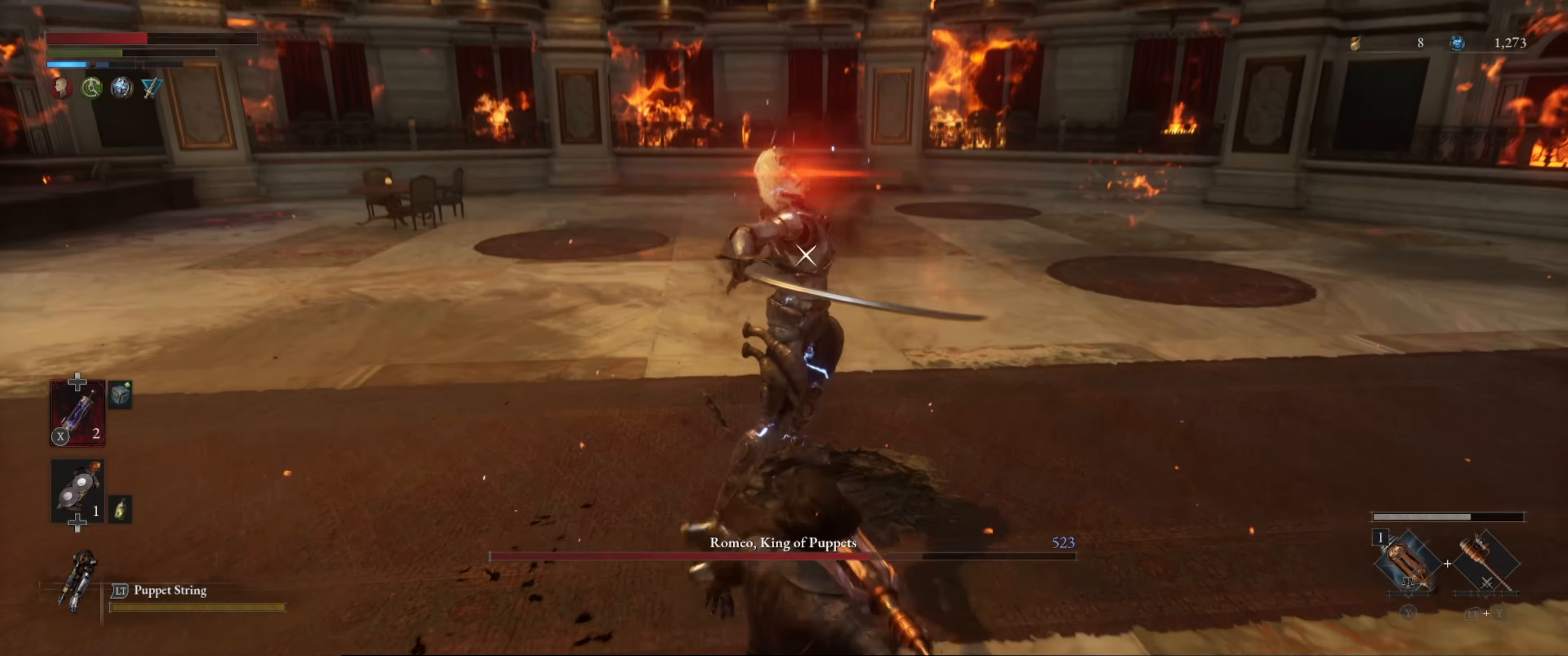
{"buttons": ["L1"], "left_stick": "down", "right_stick": "center", "events": [[33, "B", "up"], [133, "L1", "down"]]}
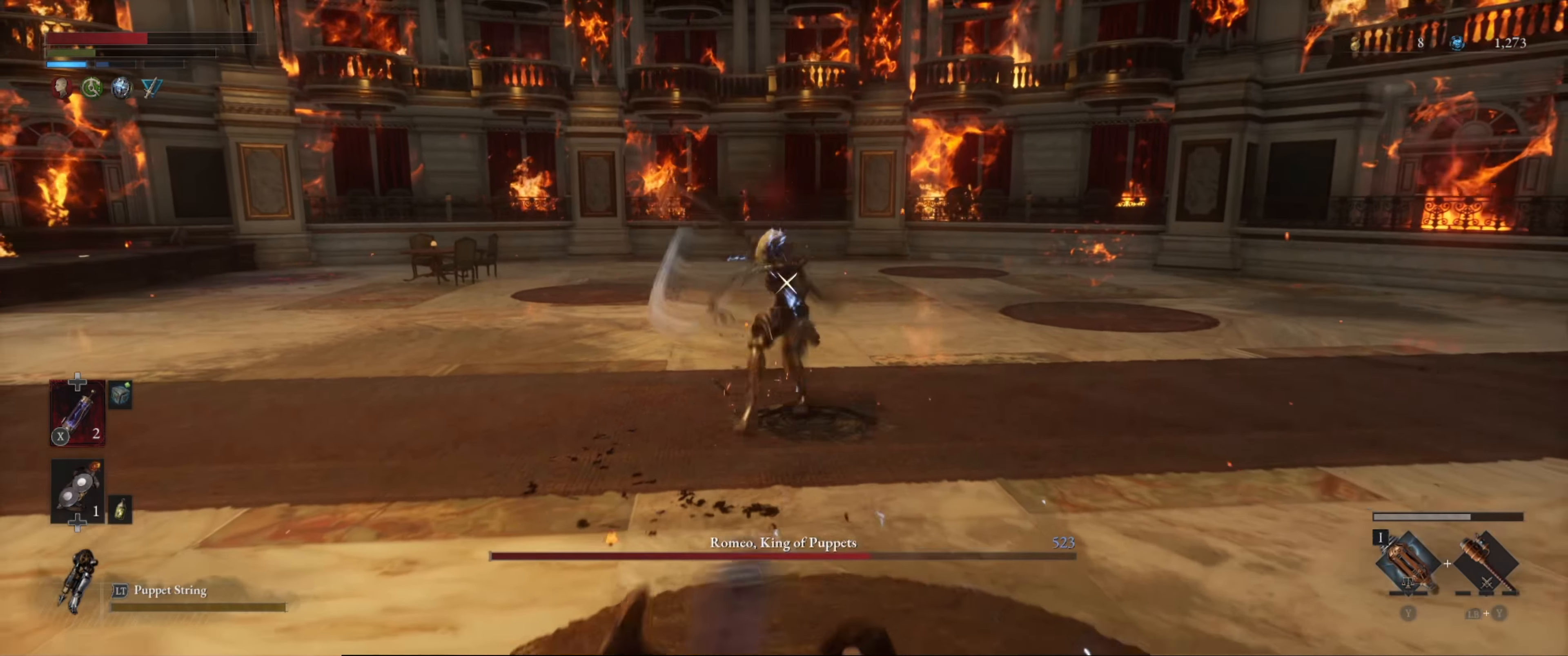
{"buttons": [], "left_stick": "down", "right_stick": "center", "events": [[50, "L1", "up"], [100, "B", "down"], [166, "B", "up"], [216, "B", "down"], [316, "B", "up"]]}
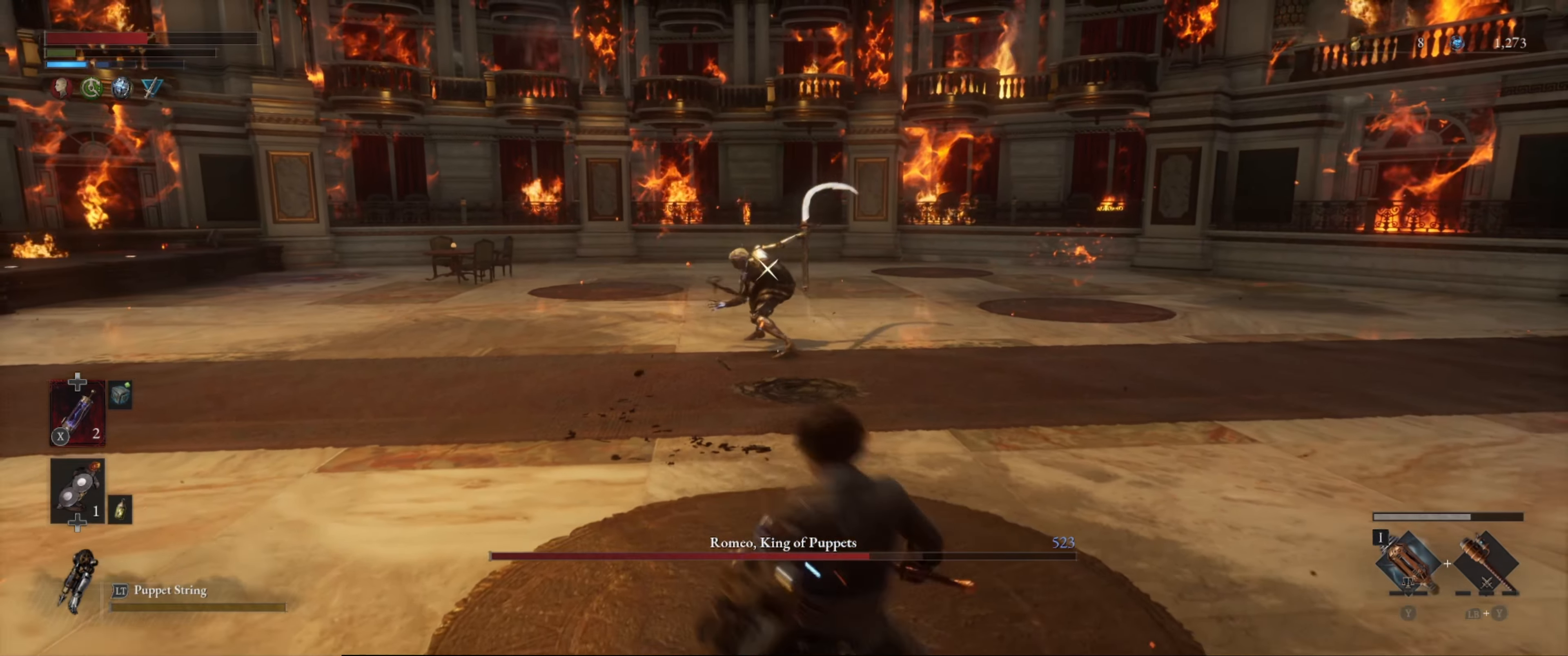
{"buttons": [], "left_stick": "down-right", "right_stick": "center", "events": [[50, "left_stick", "down-right"]]}
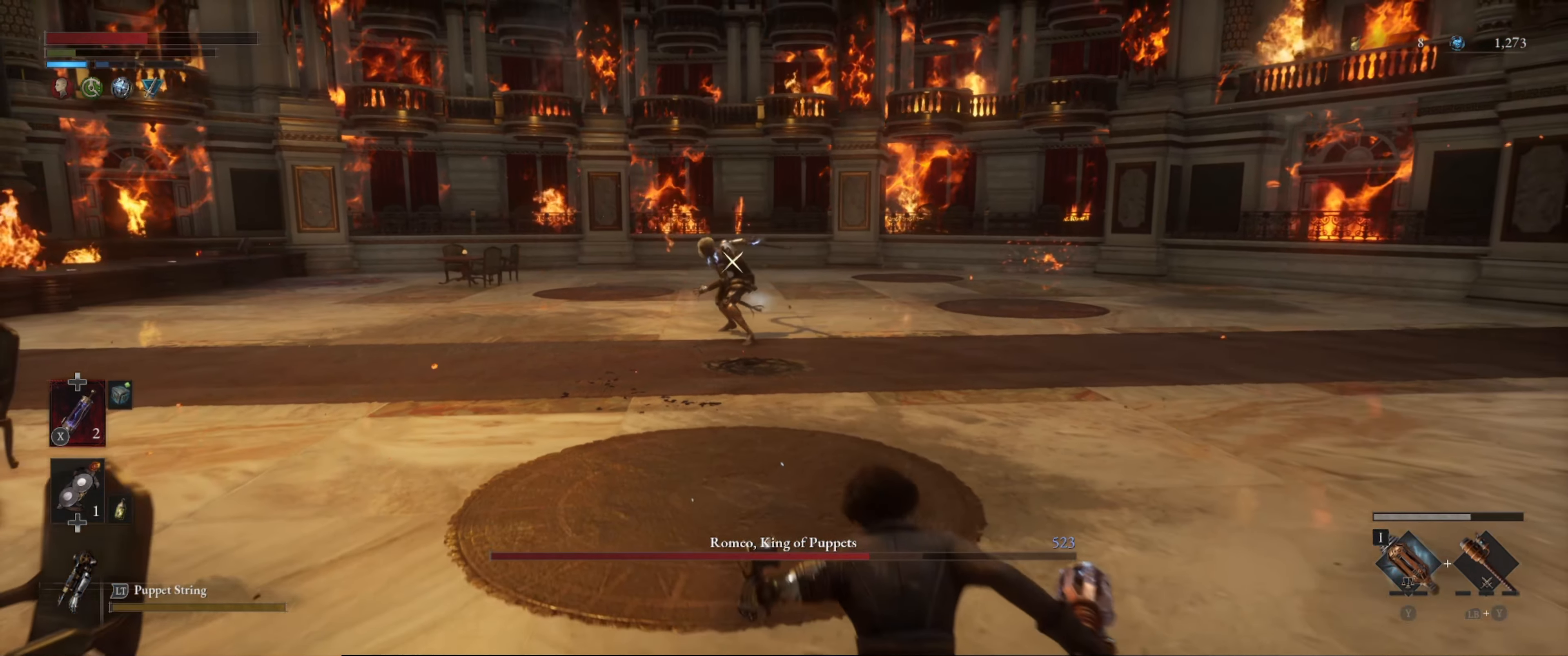
{"buttons": [], "left_stick": "down-right", "right_stick": "center", "events": [[150, "X", "down"], [267, "X", "up"]]}
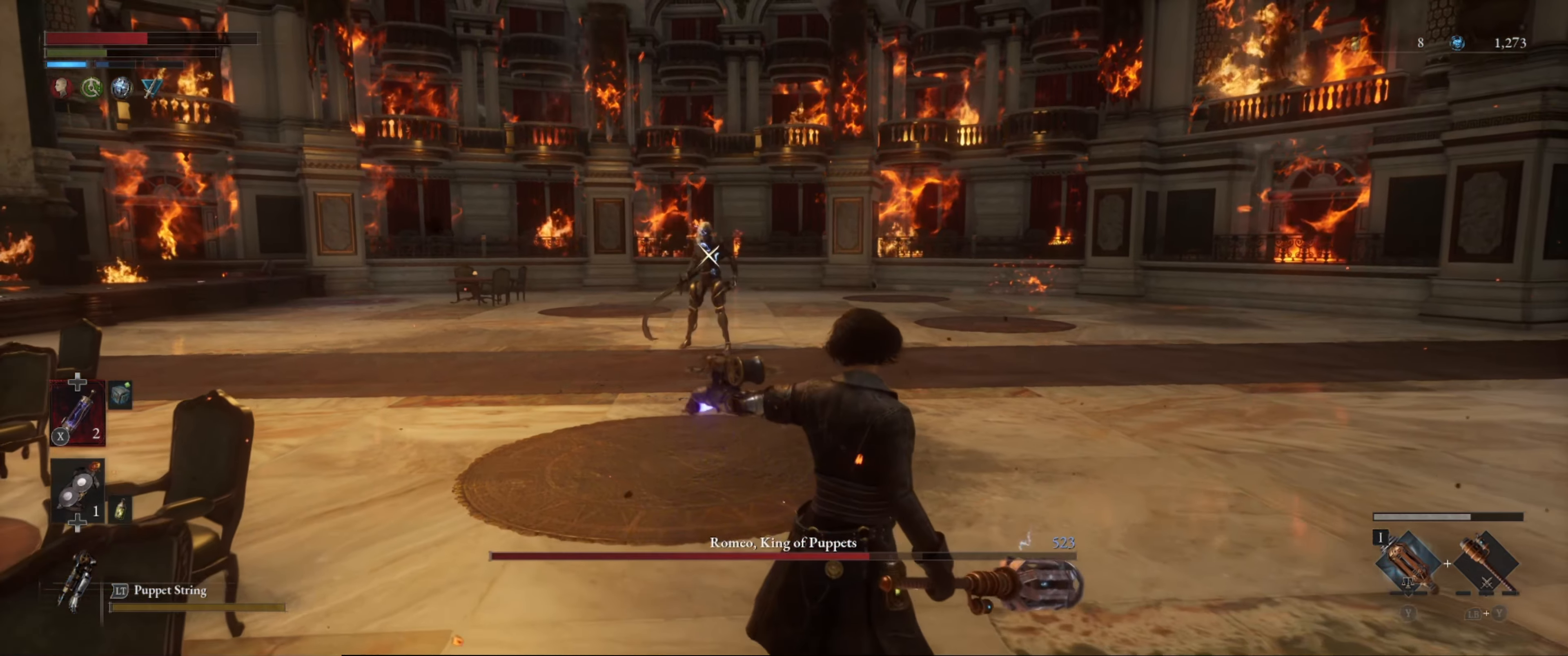
{"buttons": [], "left_stick": "right", "right_stick": "center", "events": [[17, "left_stick", "center"], [150, "left_stick", "right"]]}
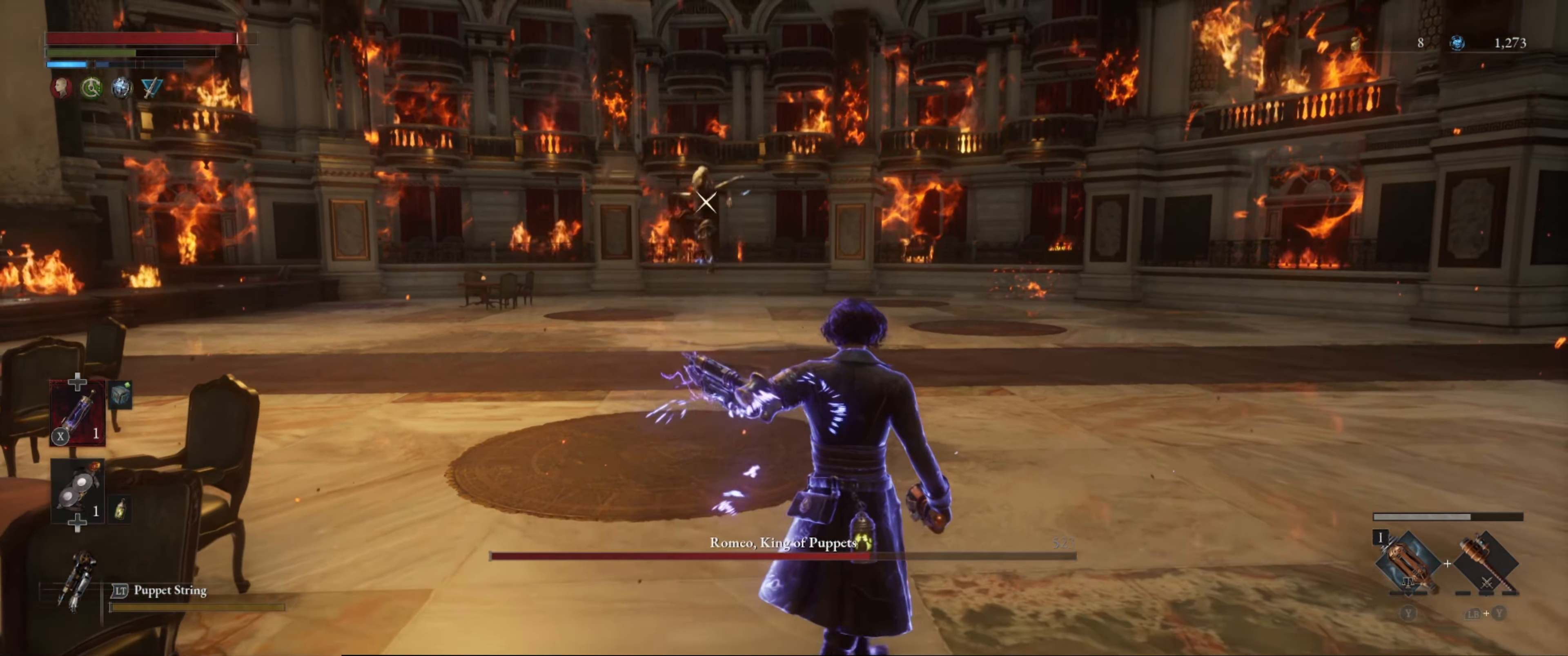
{"buttons": [], "left_stick": "down-right", "right_stick": "center", "events": [[150, "left_stick", "down-right"]]}
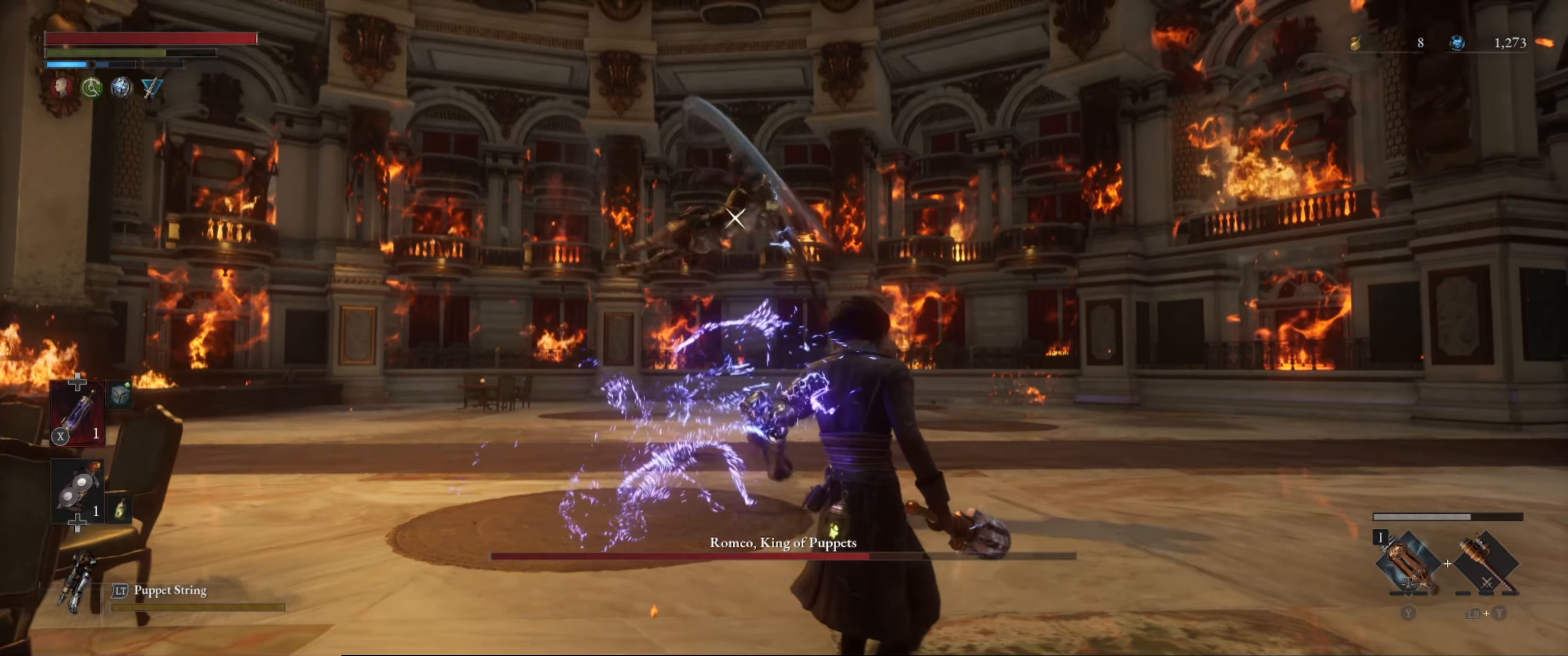
{"buttons": [], "left_stick": "center", "right_stick": "center", "events": [[17, "B", "down"], [100, "B", "up"], [500, "left_stick", "center"]]}
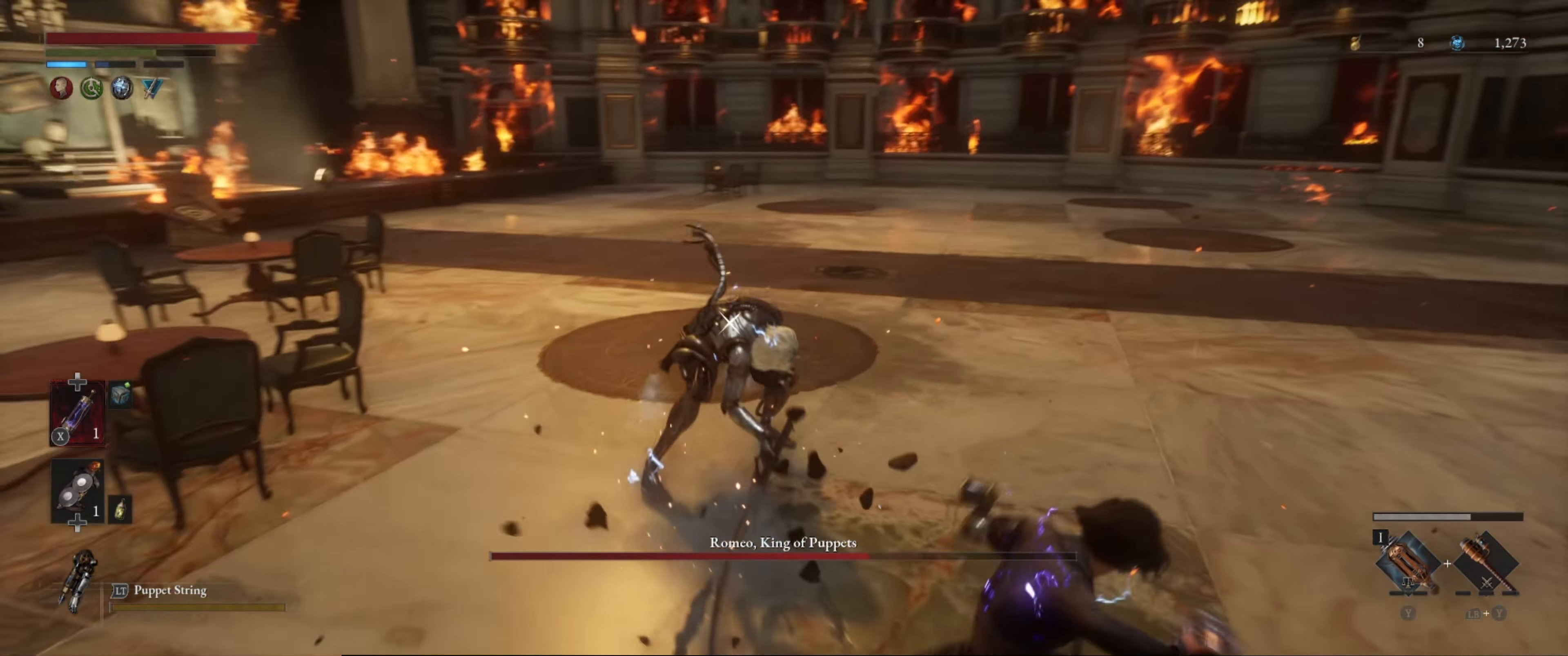
{"buttons": [], "left_stick": "up", "right_stick": "center", "events": [[150, "left_stick", "up"]]}
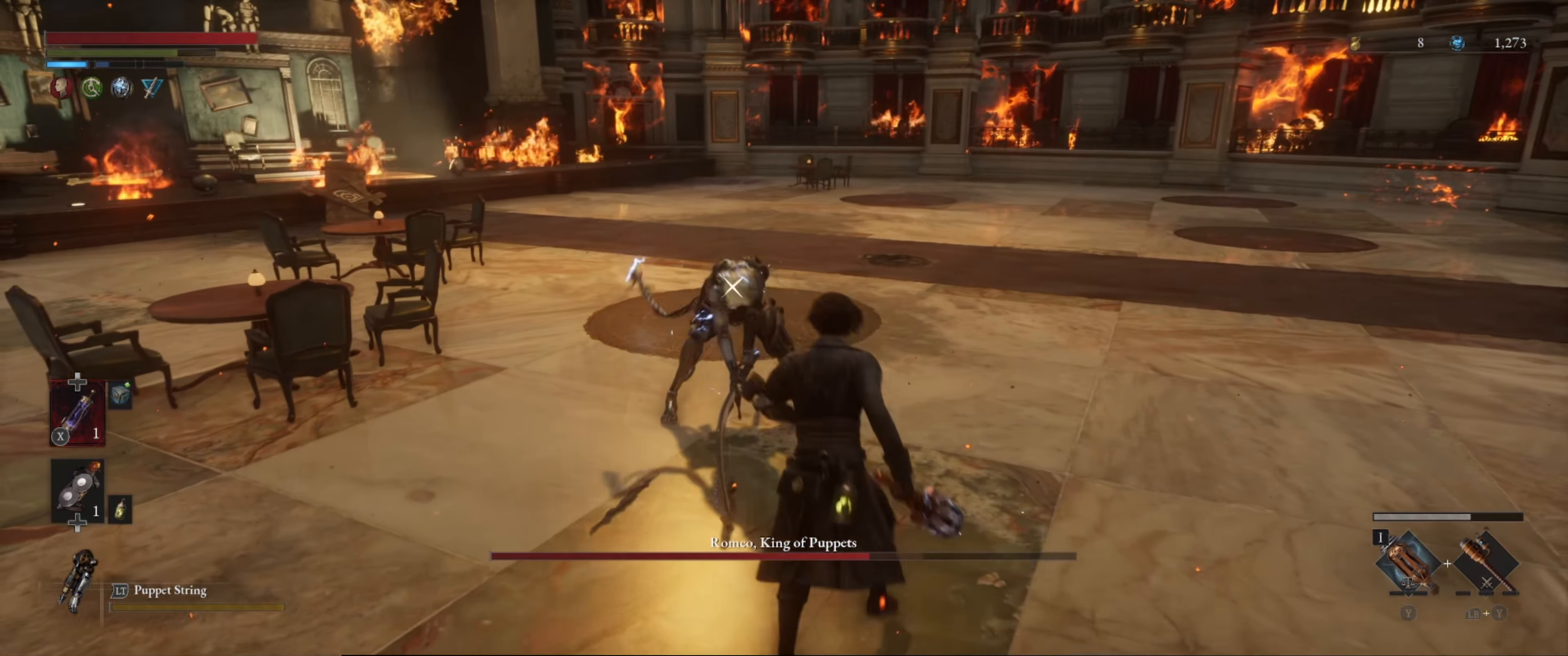
{"buttons": [], "left_stick": "center", "right_stick": "center", "events": [[33, "R1", "down"], [200, "R1", "up"], [317, "left_stick", "center"]]}
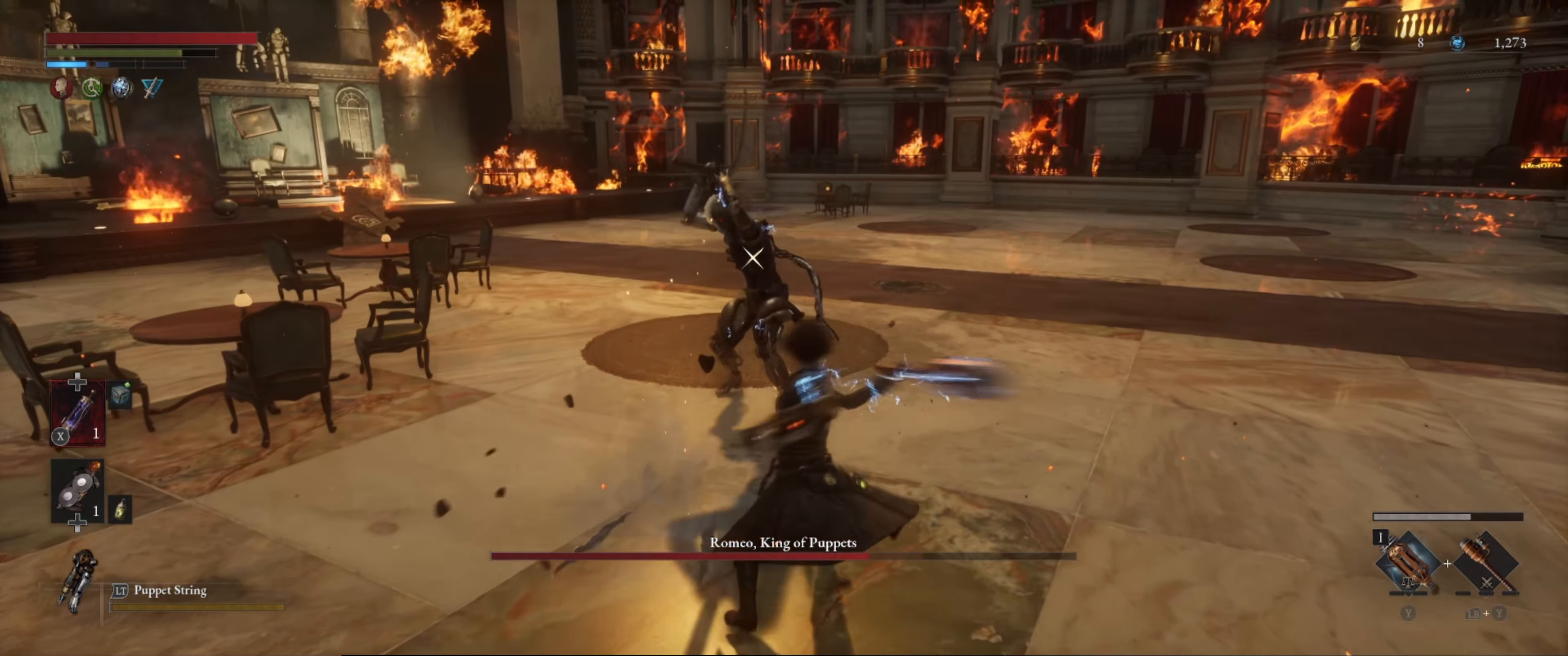
{"buttons": [], "left_stick": "center", "right_stick": "center", "events": [[133, "R1", "down"], [233, "R1", "up"], [300, "R1", "down"], [383, "R1", "up"]]}